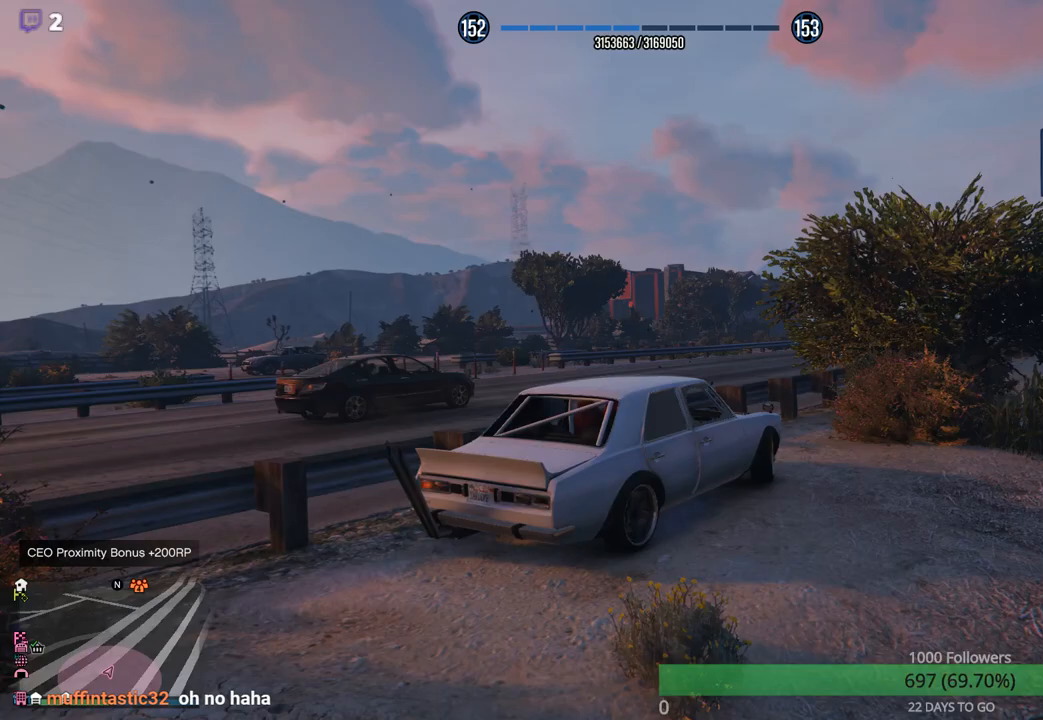
Gameplay with a controller (Xbox layout); each line is a JSON object with the inputs held at the frame after it. "events" lists button and stick changes between this image and that frame as [ms after this image, input, new state], when the widget could be followed in between.
{"buttons": ["R2"], "left_stick": "right", "right_stick": "center", "events": [[17, "left_stick", "center"], [200, "R2", "down"], [400, "left_stick", "right"]]}
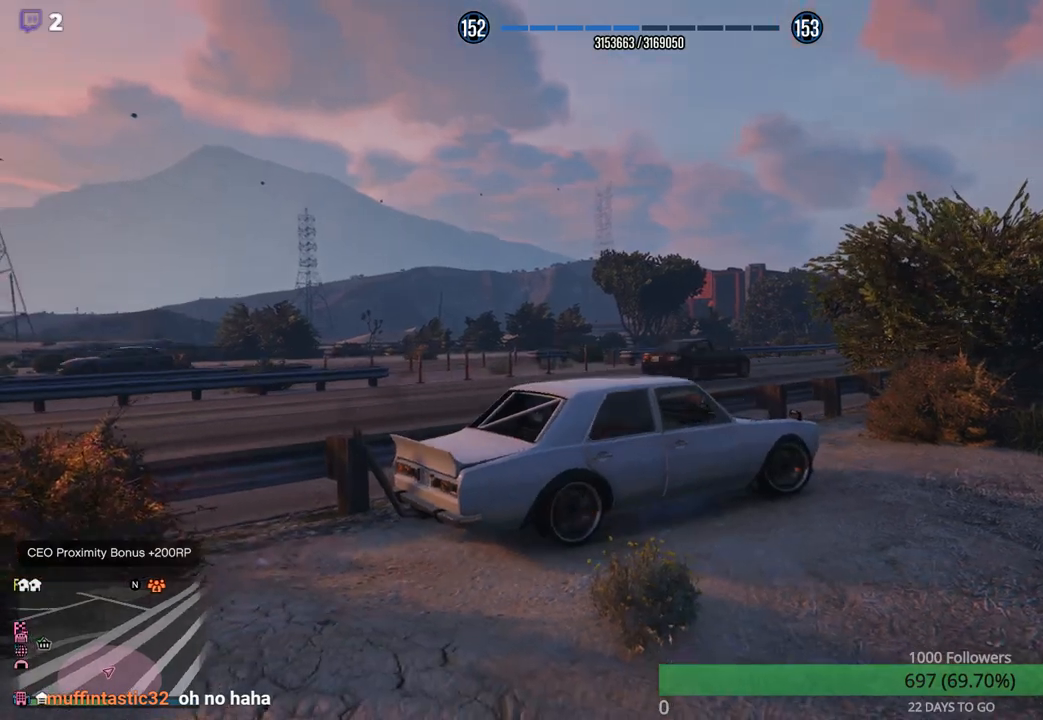
{"buttons": ["R2"], "left_stick": "center", "right_stick": "center", "events": [[333, "left_stick", "center"]]}
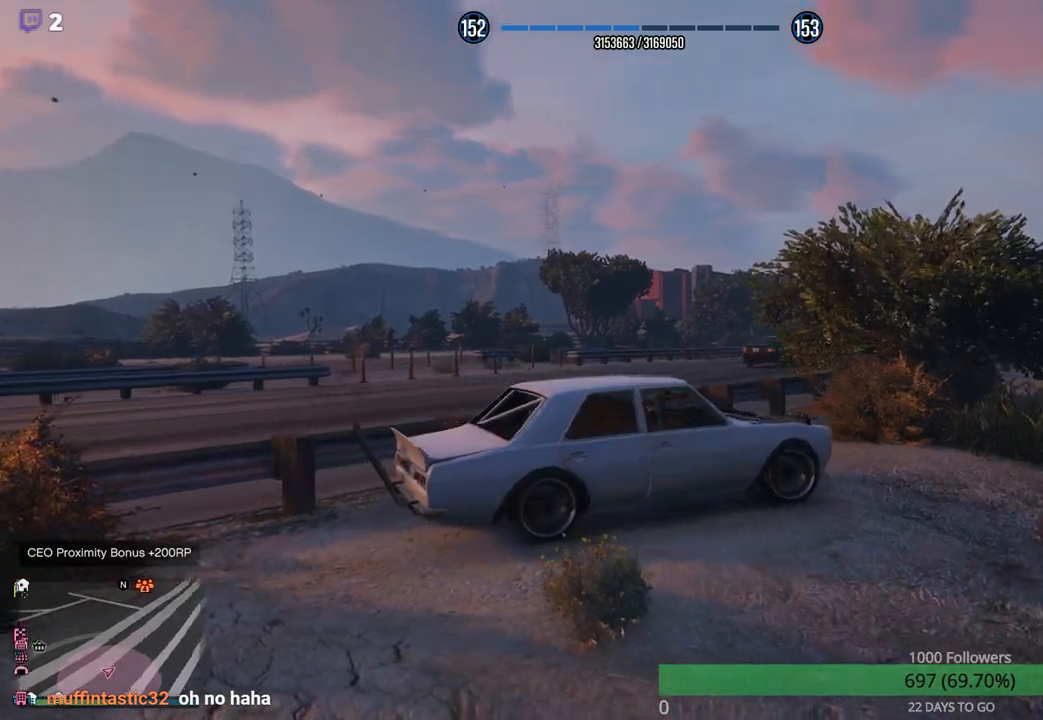
{"buttons": [], "left_stick": "left", "right_stick": "center", "events": [[150, "left_stick", "left"], [183, "R2", "up"]]}
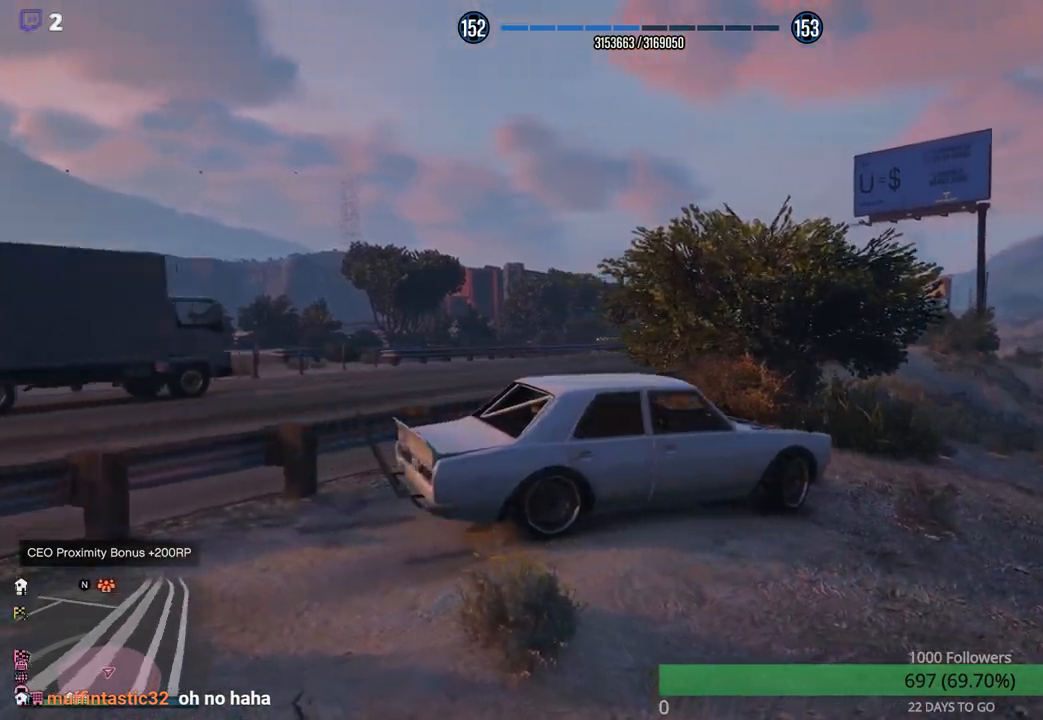
{"buttons": ["R2"], "left_stick": "center", "right_stick": "center", "events": [[250, "R2", "down"], [400, "left_stick", "center"]]}
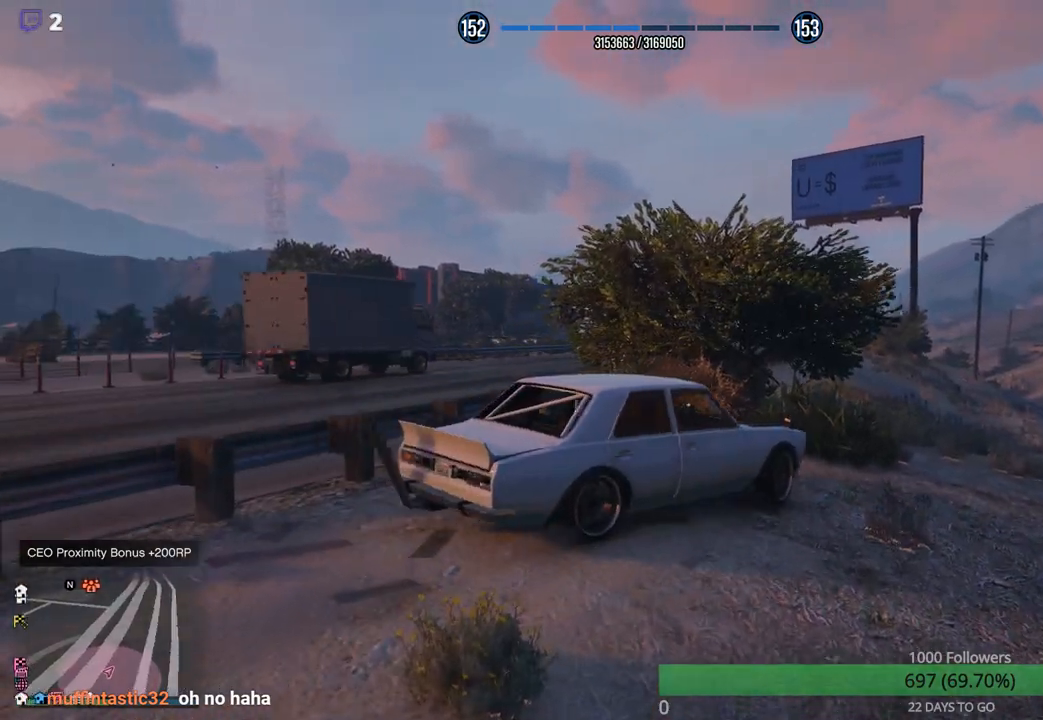
{"buttons": ["R2"], "left_stick": "center", "right_stick": "center", "events": [[217, "left_stick", "right"], [400, "left_stick", "center"]]}
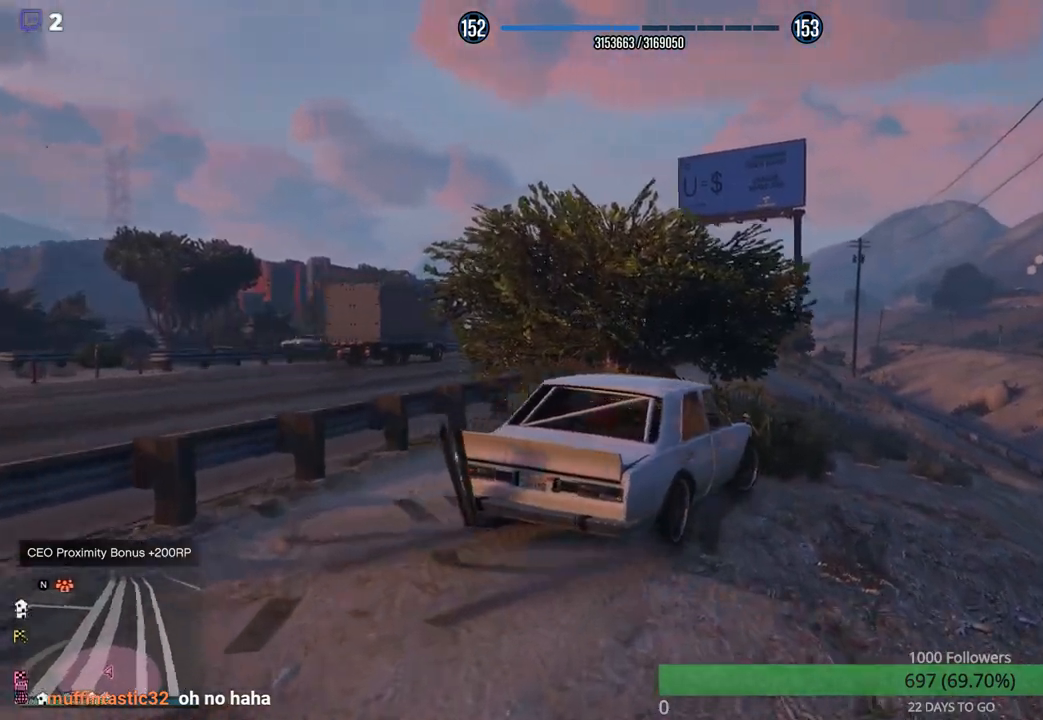
{"buttons": [], "left_stick": "center", "right_stick": "center", "events": [[233, "left_stick", "left"], [500, "R2", "up"], [500, "left_stick", "center"]]}
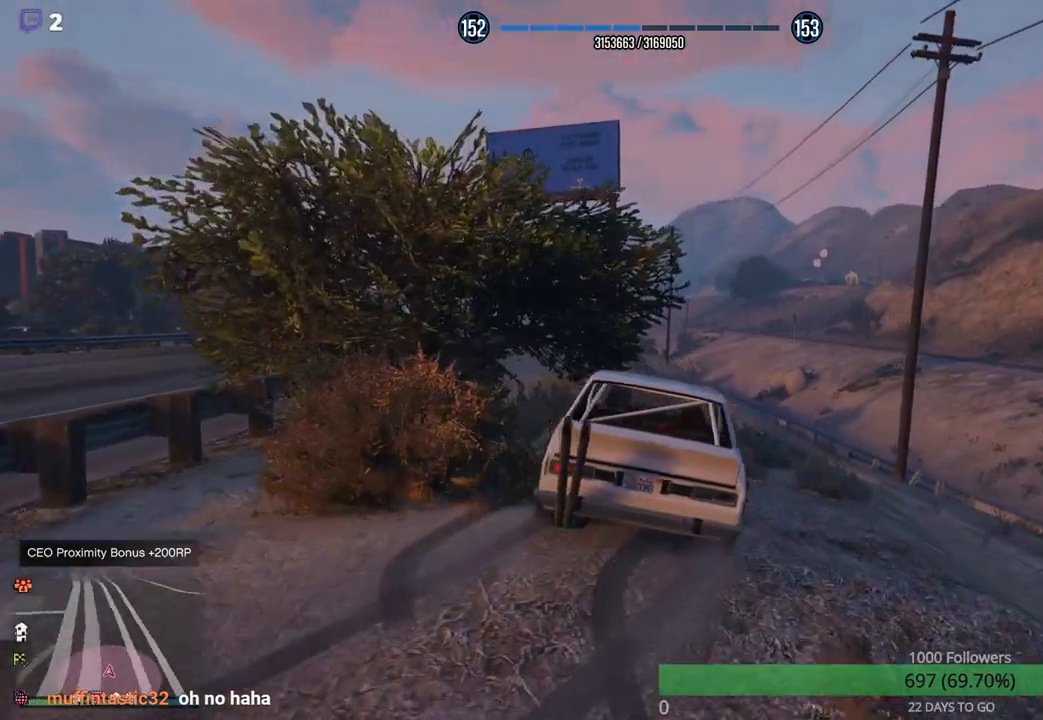
{"buttons": ["R2"], "left_stick": "center", "right_stick": "center", "events": [[217, "R2", "down"], [233, "left_stick", "left"], [383, "left_stick", "center"]]}
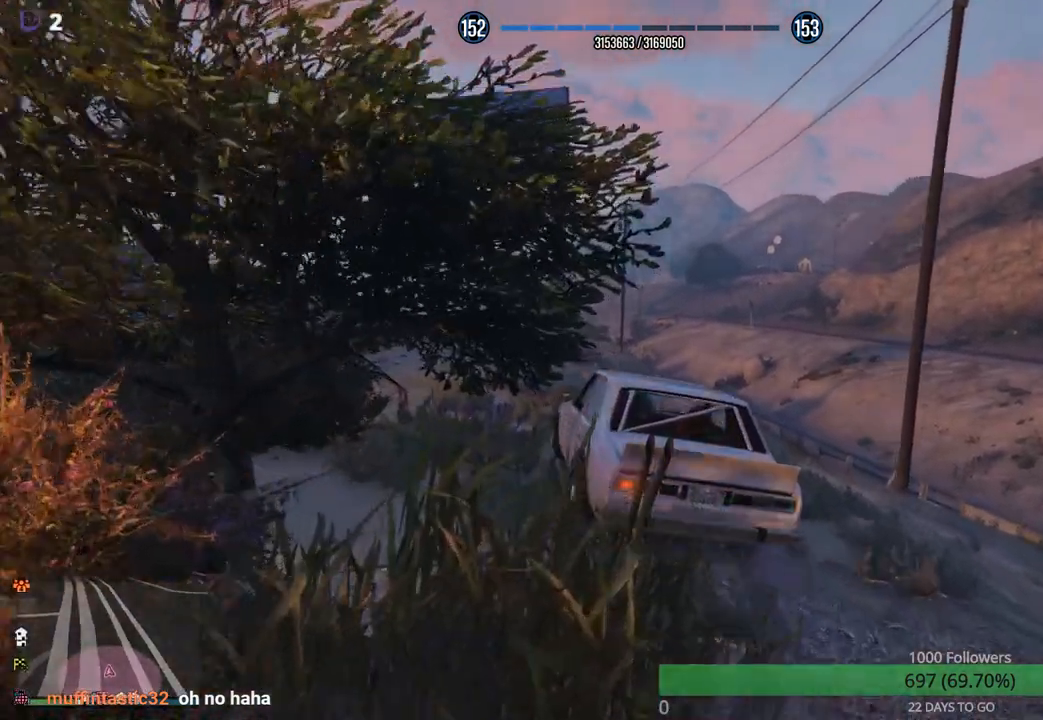
{"buttons": [], "left_stick": "left", "right_stick": "center", "events": [[133, "left_stick", "left"], [300, "R2", "up"], [300, "left_stick", "center"], [500, "left_stick", "left"]]}
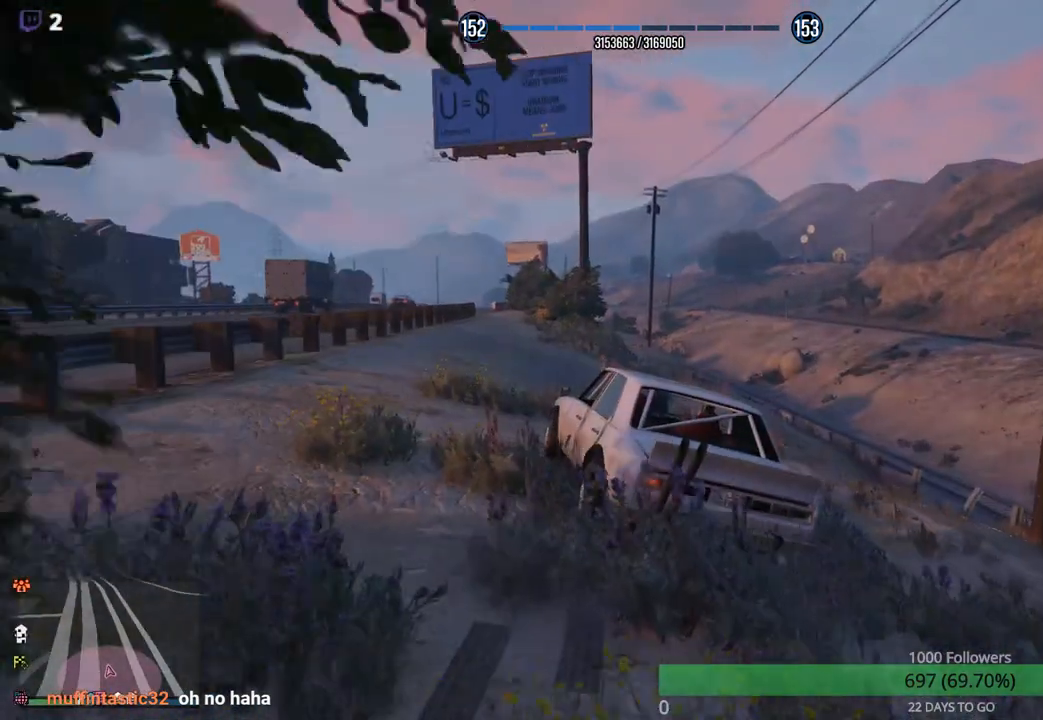
{"buttons": ["R2"], "left_stick": "center", "right_stick": "center", "events": [[67, "R2", "down"], [200, "left_stick", "center"], [333, "R2", "up"], [483, "R2", "down"]]}
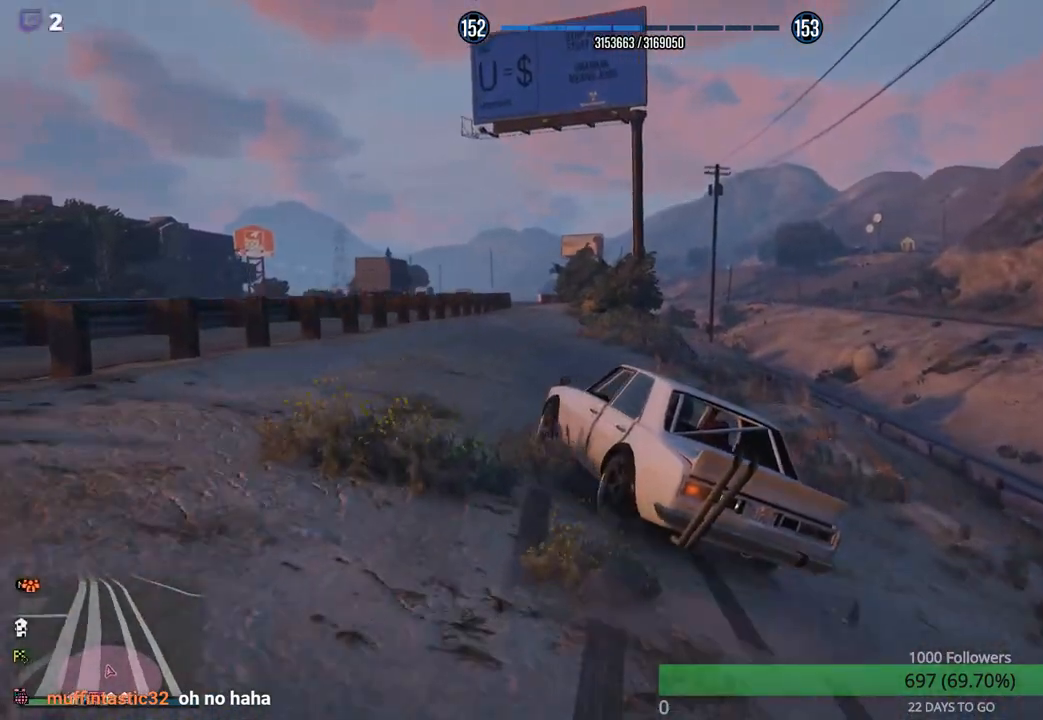
{"buttons": [], "left_stick": "left", "right_stick": "center", "events": [[200, "R2", "up"], [367, "left_stick", "left"]]}
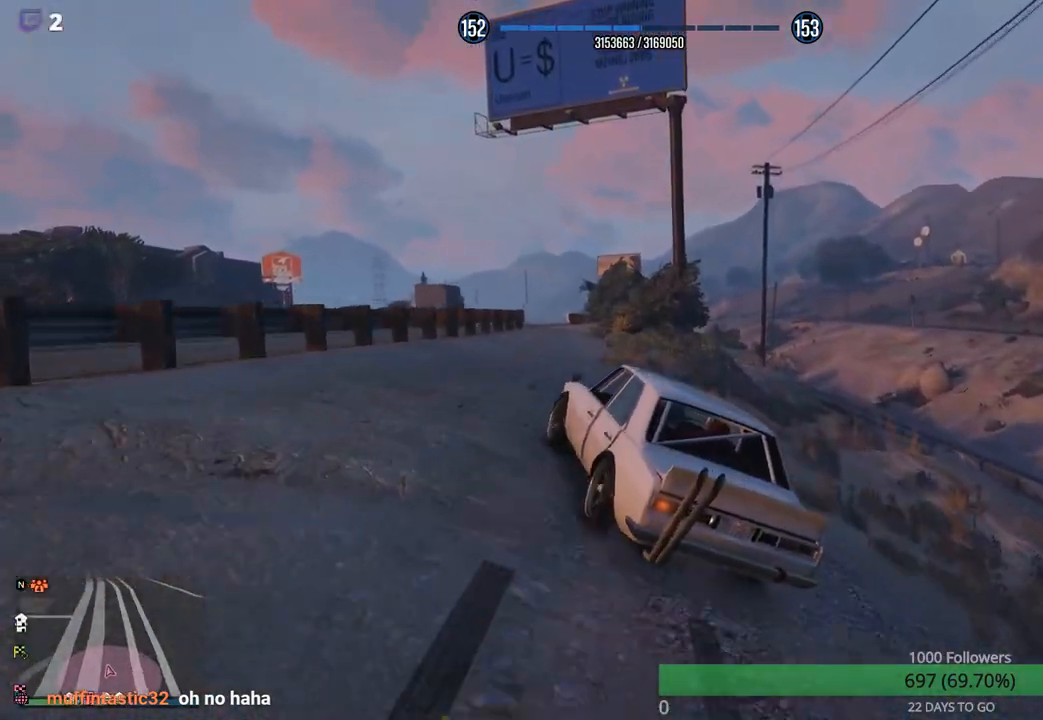
{"buttons": [], "left_stick": "center", "right_stick": "center", "events": [[183, "R2", "down"], [417, "R2", "up"], [417, "left_stick", "center"]]}
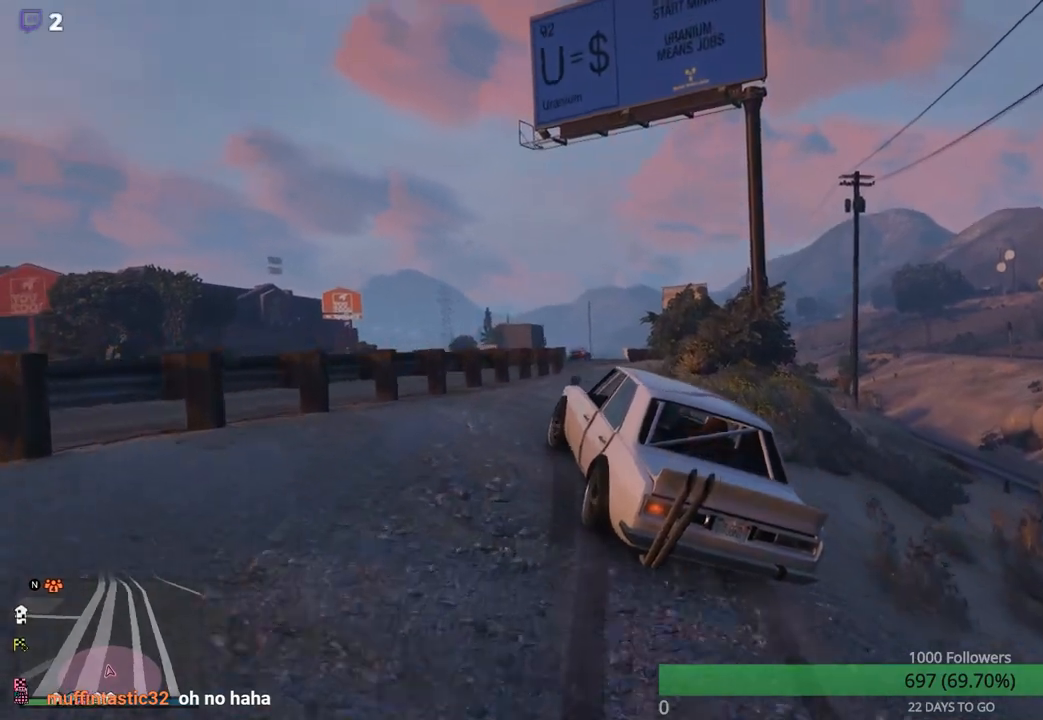
{"buttons": [], "left_stick": "center", "right_stick": "center", "events": [[33, "left_stick", "right"], [333, "left_stick", "center"]]}
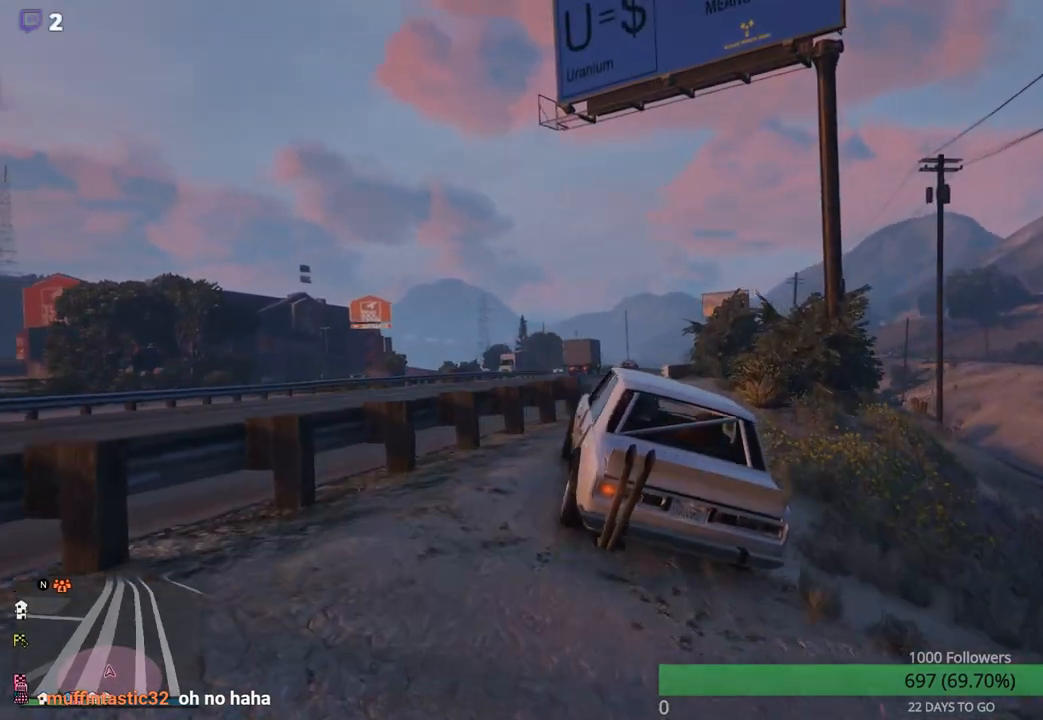
{"buttons": [], "left_stick": "left", "right_stick": "center", "events": [[150, "left_stick", "left"], [167, "R2", "down"], [350, "R2", "up"]]}
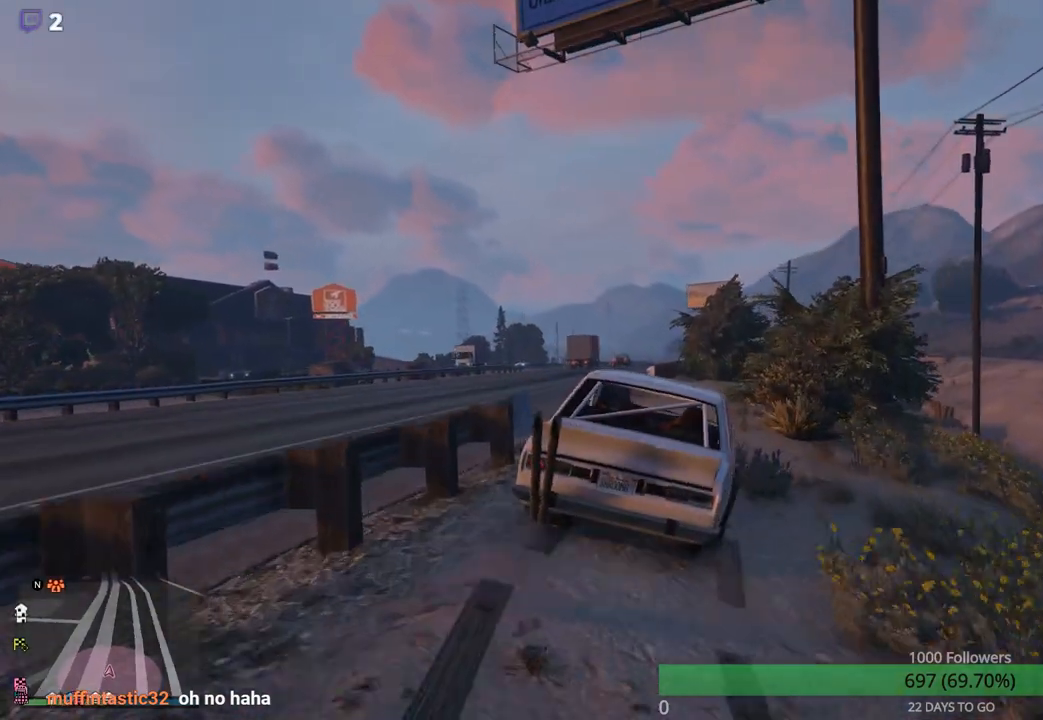
{"buttons": ["R2"], "left_stick": "center", "right_stick": "center", "events": [[33, "left_stick", "center"], [217, "left_stick", "left"], [367, "left_stick", "center"], [417, "R2", "down"]]}
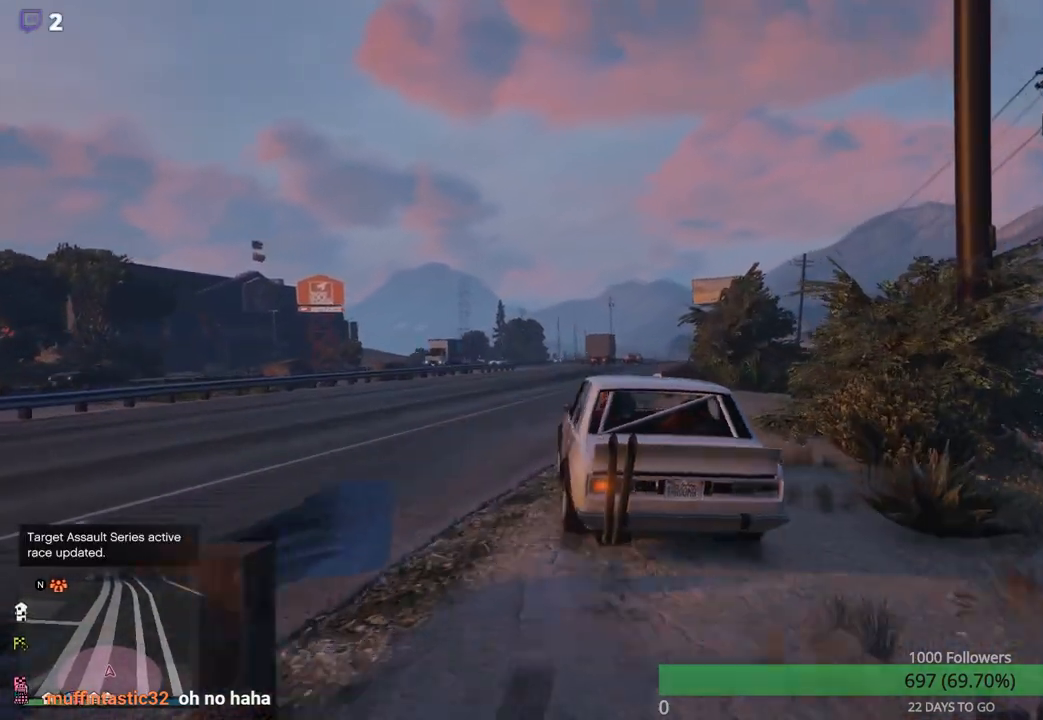
{"buttons": ["R2"], "left_stick": "right", "right_stick": "center", "events": [[233, "R2", "up"], [383, "R2", "down"], [417, "left_stick", "right"]]}
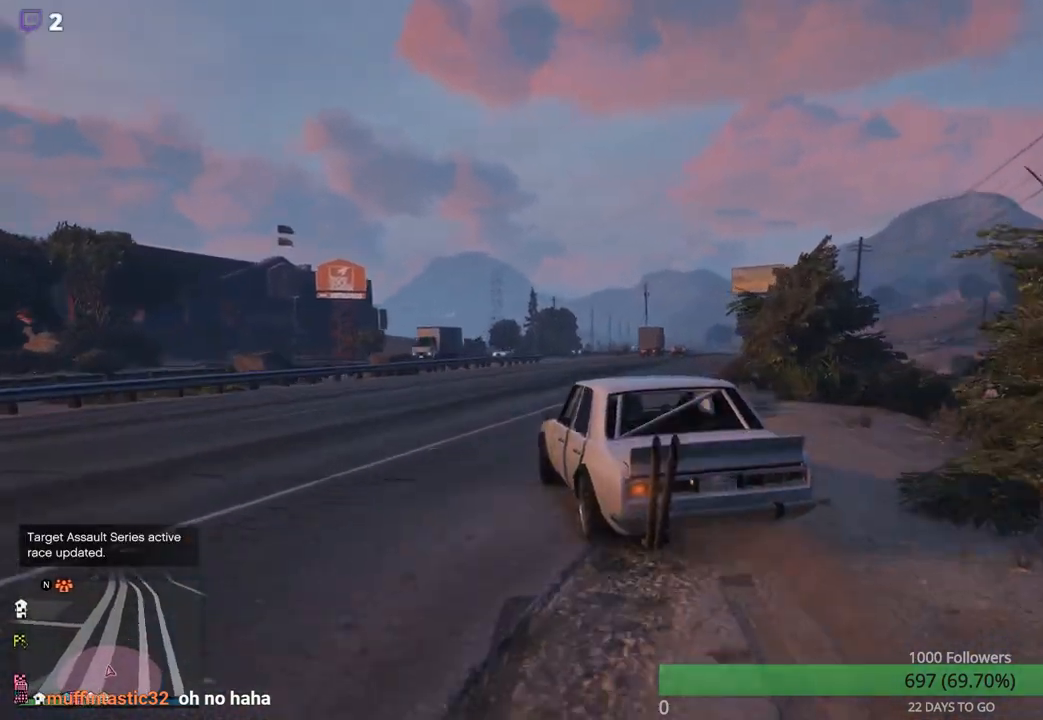
{"buttons": [], "left_stick": "center", "right_stick": "center", "events": [[83, "left_stick", "center"], [467, "R2", "up"]]}
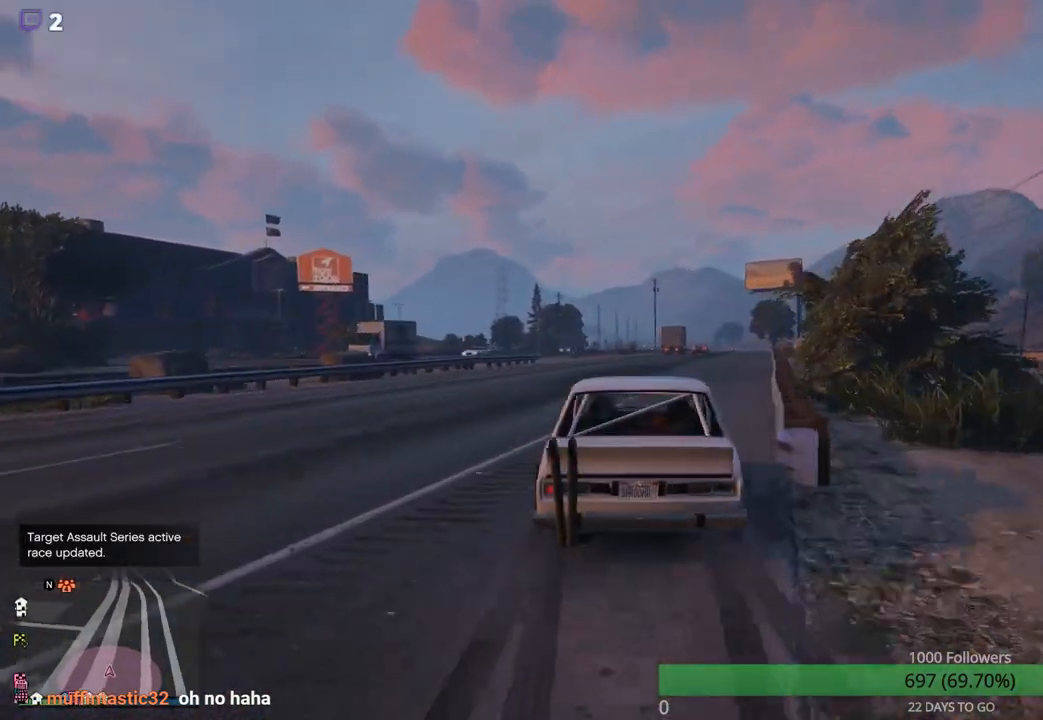
{"buttons": ["R2"], "left_stick": "right", "right_stick": "center", "events": [[83, "R2", "down"], [500, "left_stick", "right"]]}
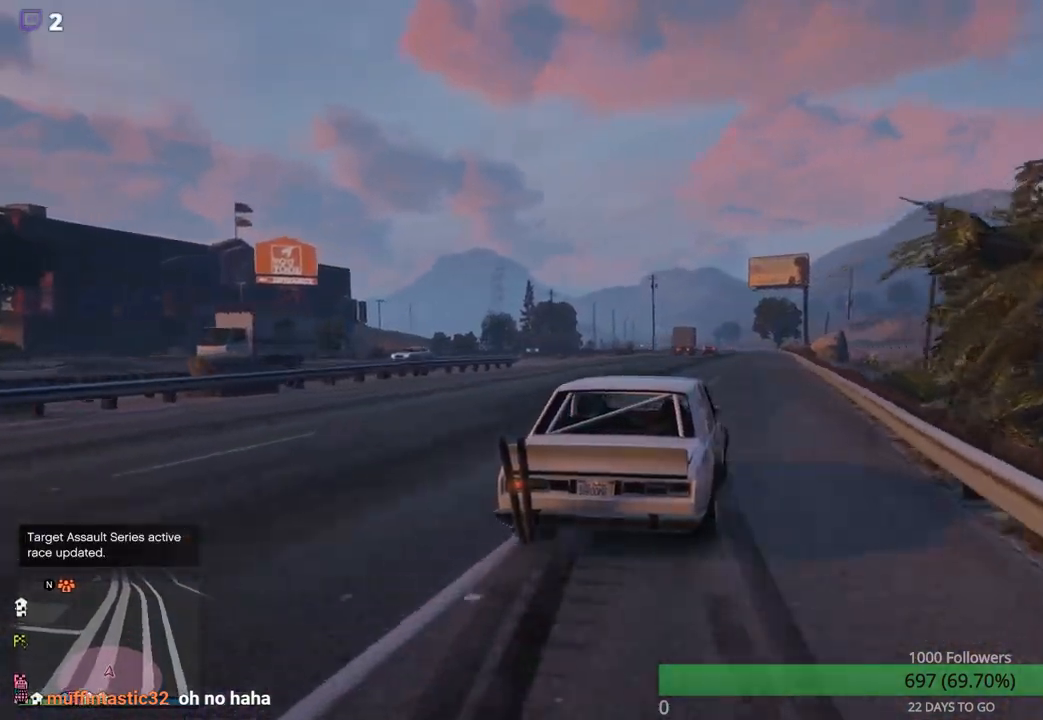
{"buttons": ["R2"], "left_stick": "center", "right_stick": "center", "events": [[150, "left_stick", "center"], [367, "left_stick", "left"], [450, "left_stick", "center"]]}
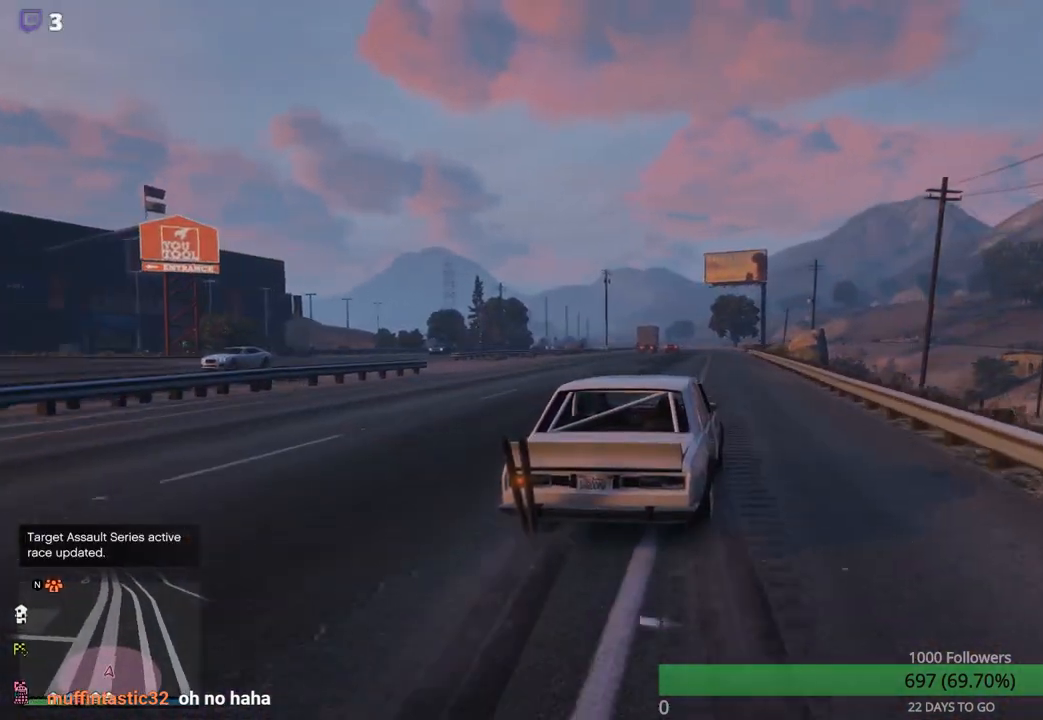
{"buttons": ["R2"], "left_stick": "center", "right_stick": "center", "events": [[217, "left_stick", "left"], [283, "left_stick", "center"]]}
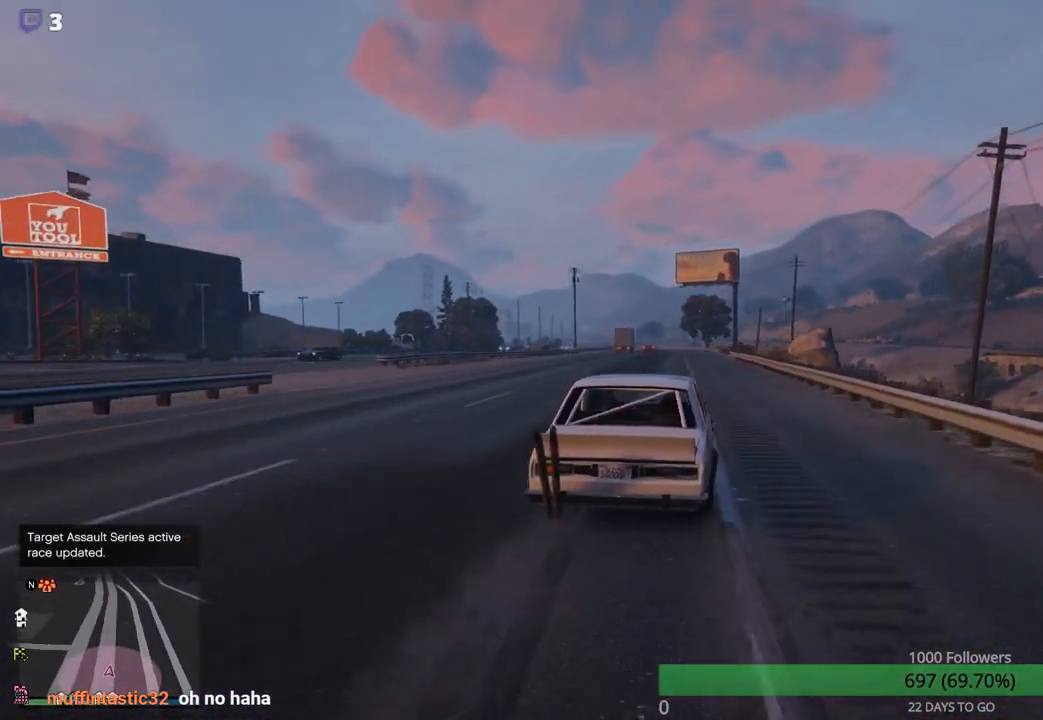
{"buttons": ["R2"], "left_stick": "center", "right_stick": "center", "events": [[67, "left_stick", "right"], [150, "left_stick", "center"]]}
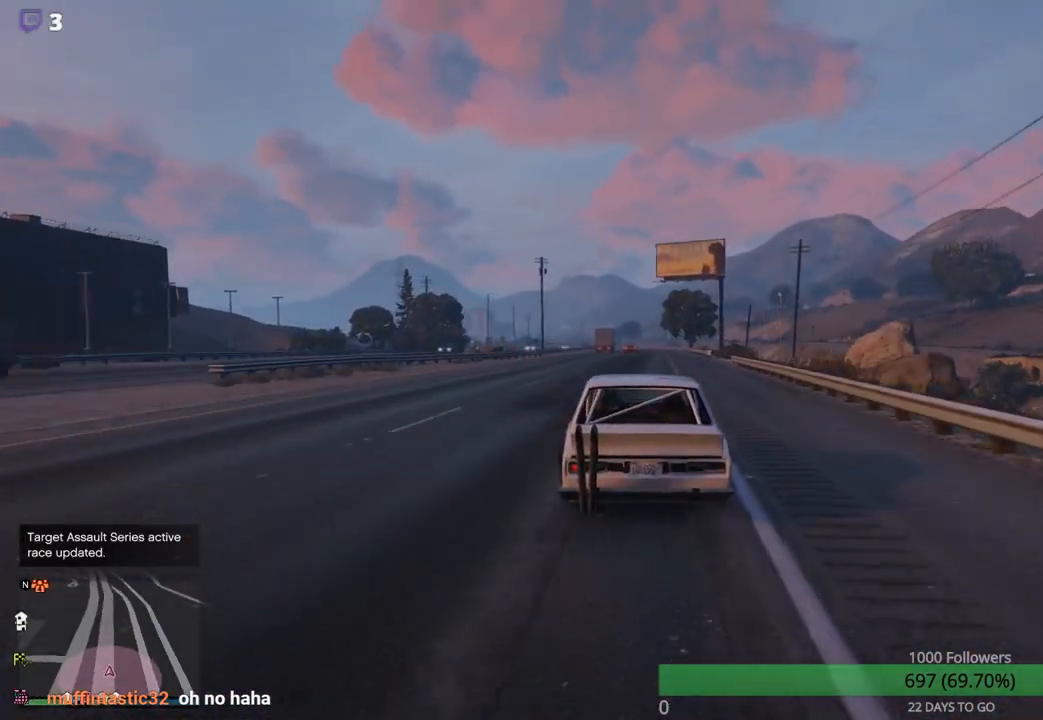
{"buttons": ["R2"], "left_stick": "center", "right_stick": "center", "events": []}
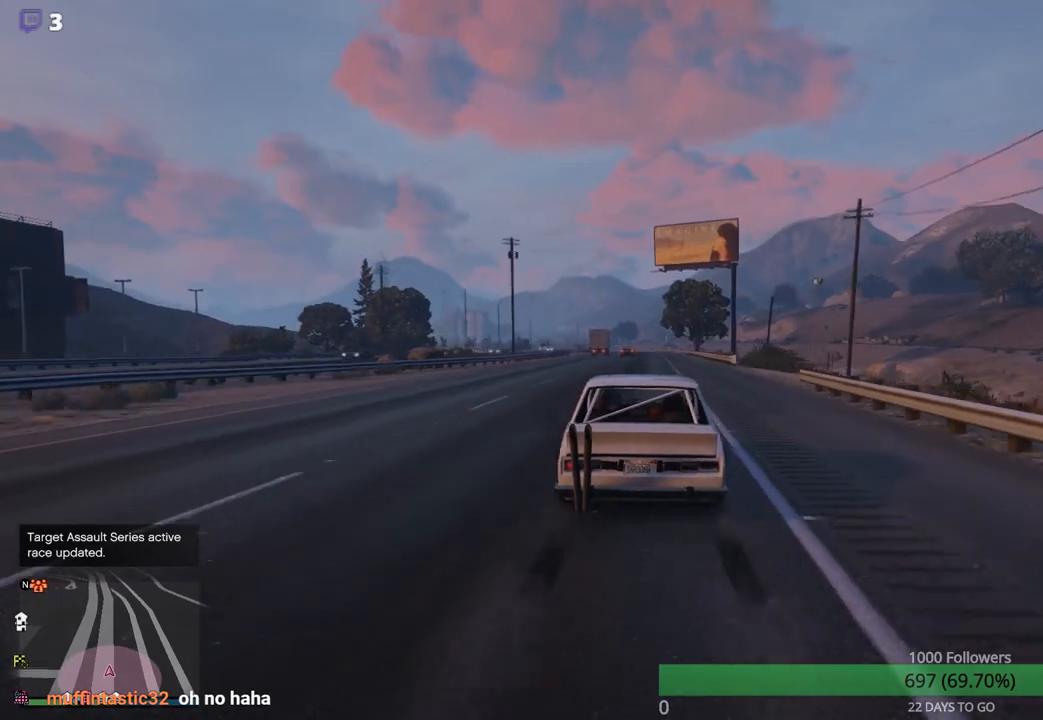
{"buttons": ["R2"], "left_stick": "center", "right_stick": "center", "events": []}
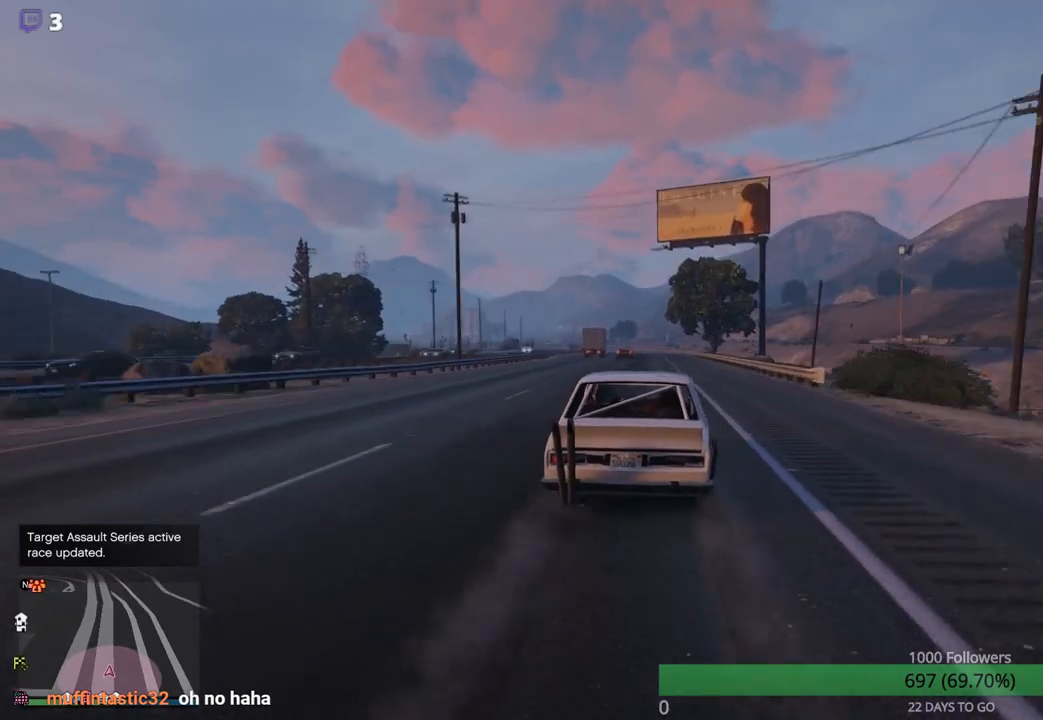
{"buttons": ["R2"], "left_stick": "center", "right_stick": "center", "events": []}
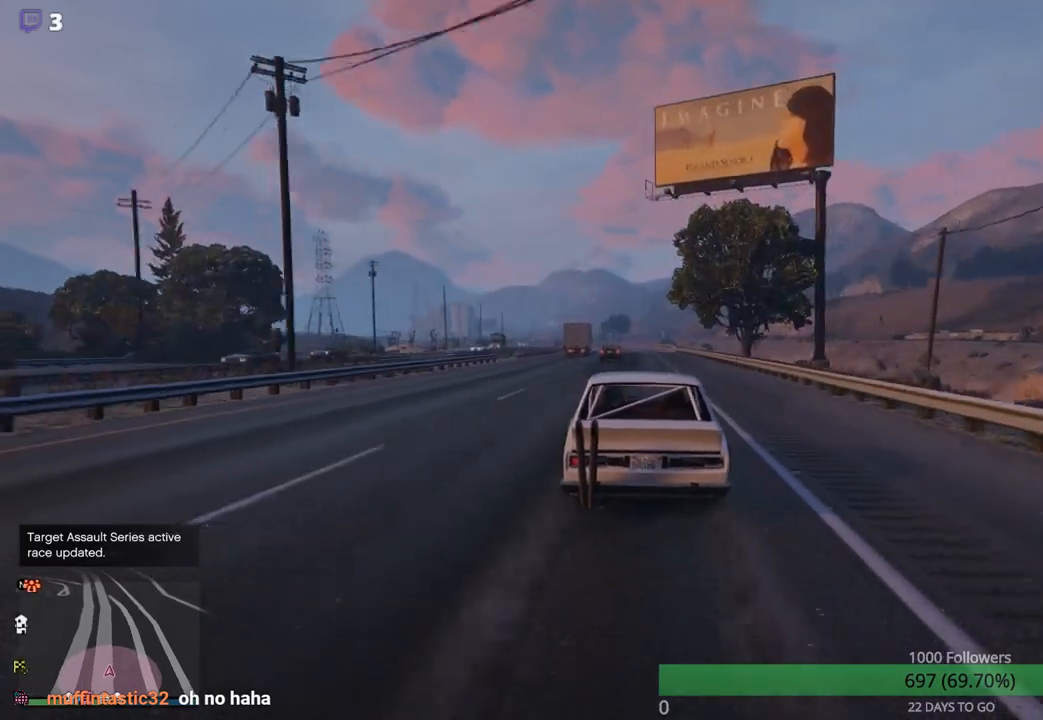
{"buttons": ["R2"], "left_stick": "center", "right_stick": "center", "events": []}
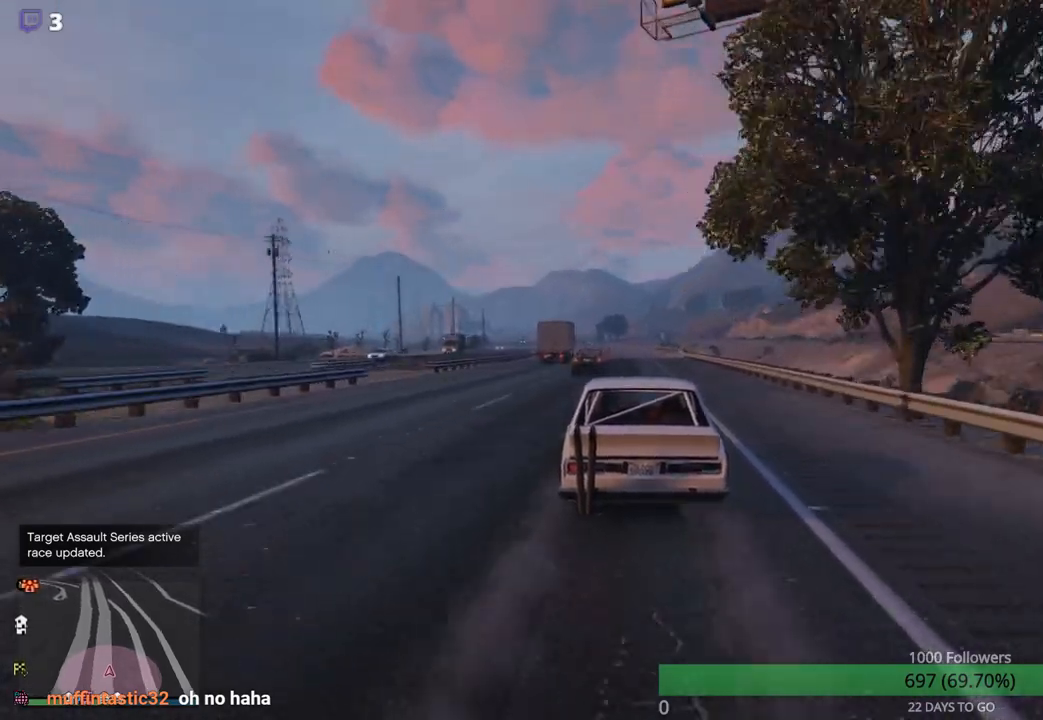
{"buttons": ["R2"], "left_stick": "left", "right_stick": "center", "events": [[467, "left_stick", "left"]]}
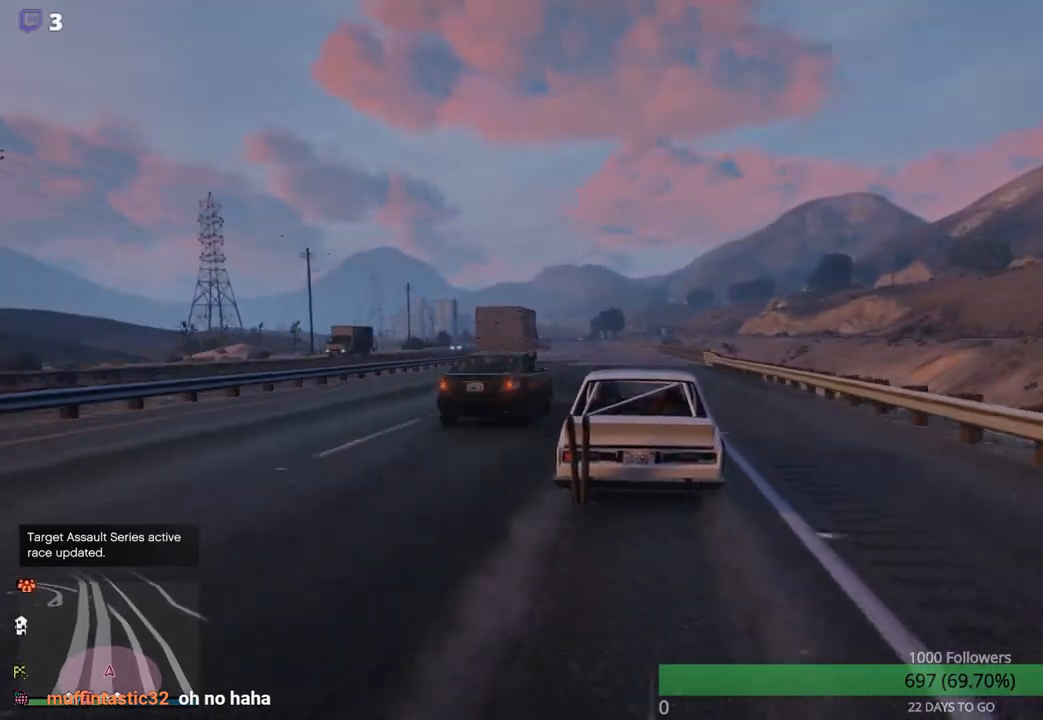
{"buttons": ["R2"], "left_stick": "left", "right_stick": "center", "events": [[67, "left_stick", "center"], [400, "left_stick", "left"]]}
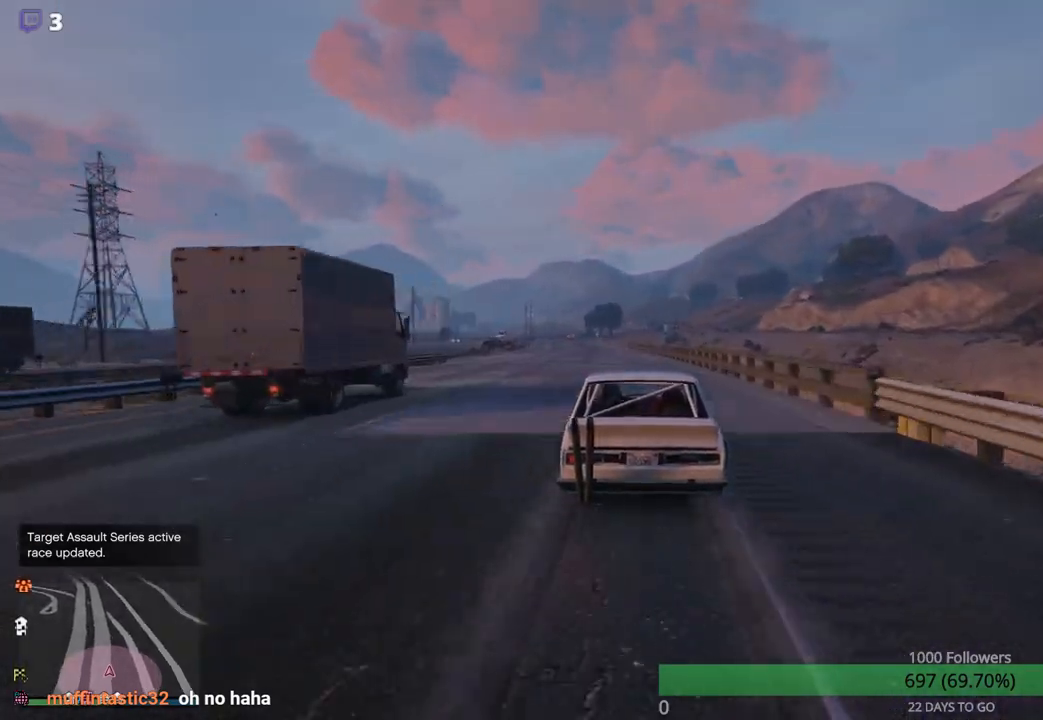
{"buttons": [], "left_stick": "center", "right_stick": "center", "events": [[67, "left_stick", "center"], [133, "R2", "up"], [233, "left_stick", "left"], [417, "left_stick", "center"]]}
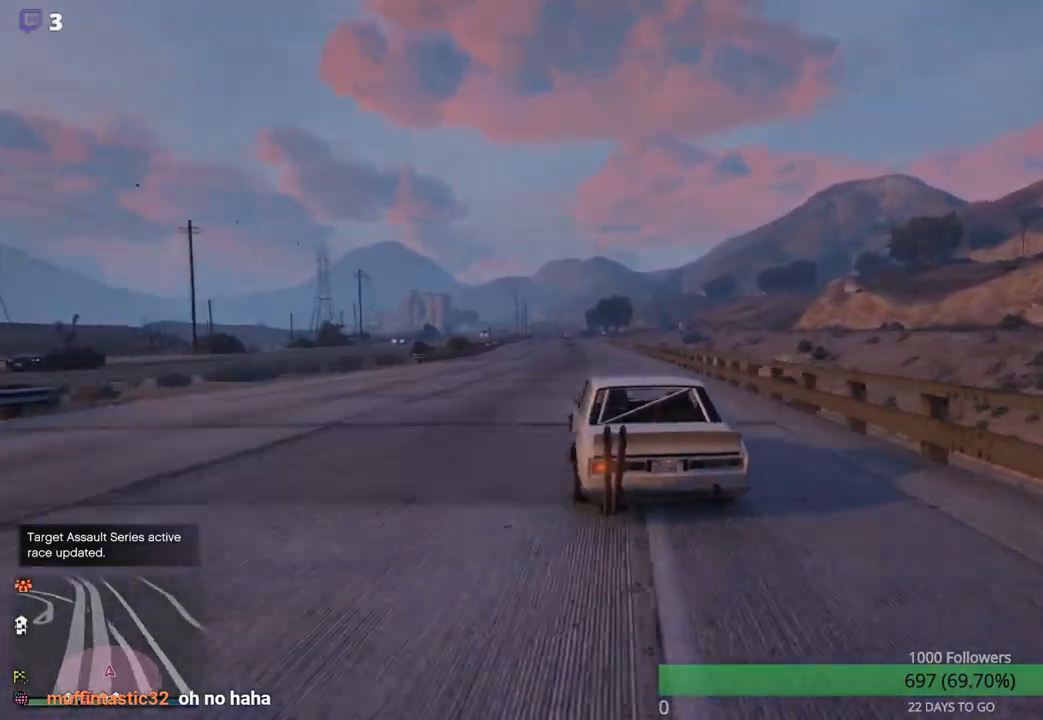
{"buttons": ["R2"], "left_stick": "left", "right_stick": "center", "events": [[133, "R2", "down"], [450, "left_stick", "left"]]}
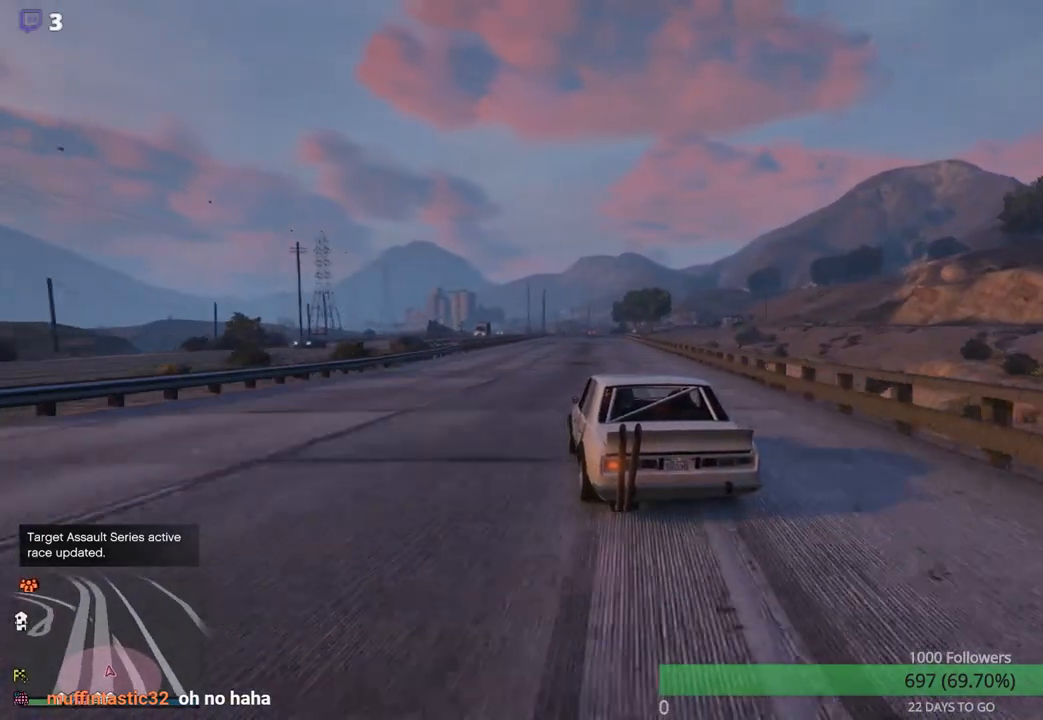
{"buttons": ["R2"], "left_stick": "center", "right_stick": "center", "events": [[67, "left_stick", "center"]]}
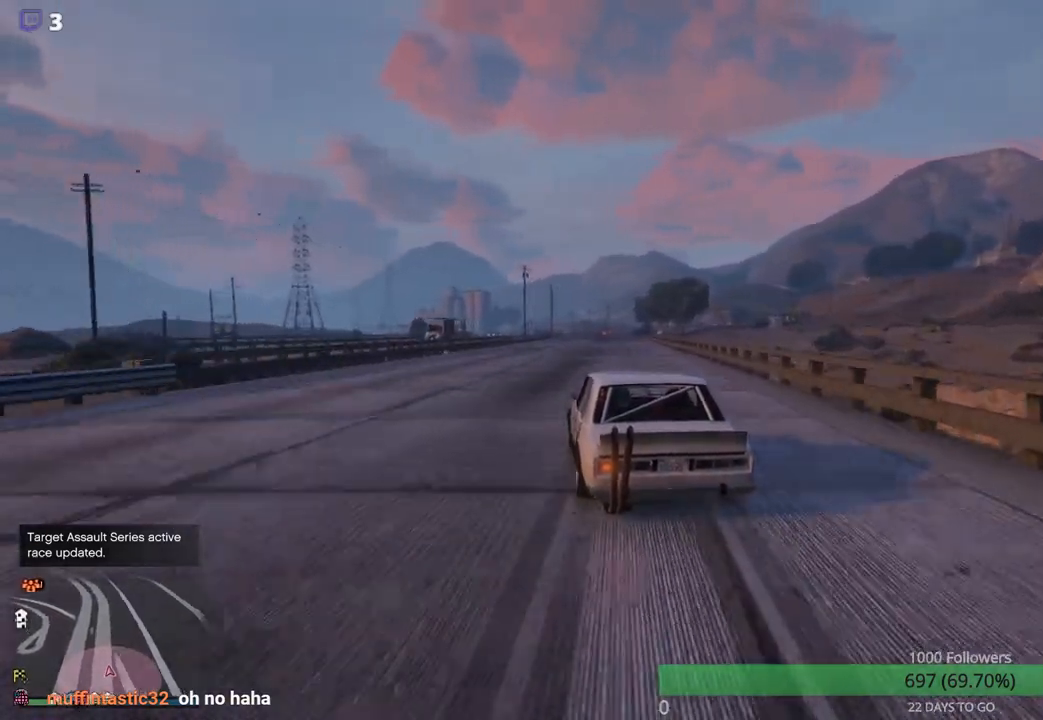
{"buttons": ["R2"], "left_stick": "center", "right_stick": "center", "events": [[350, "left_stick", "left"], [483, "left_stick", "center"]]}